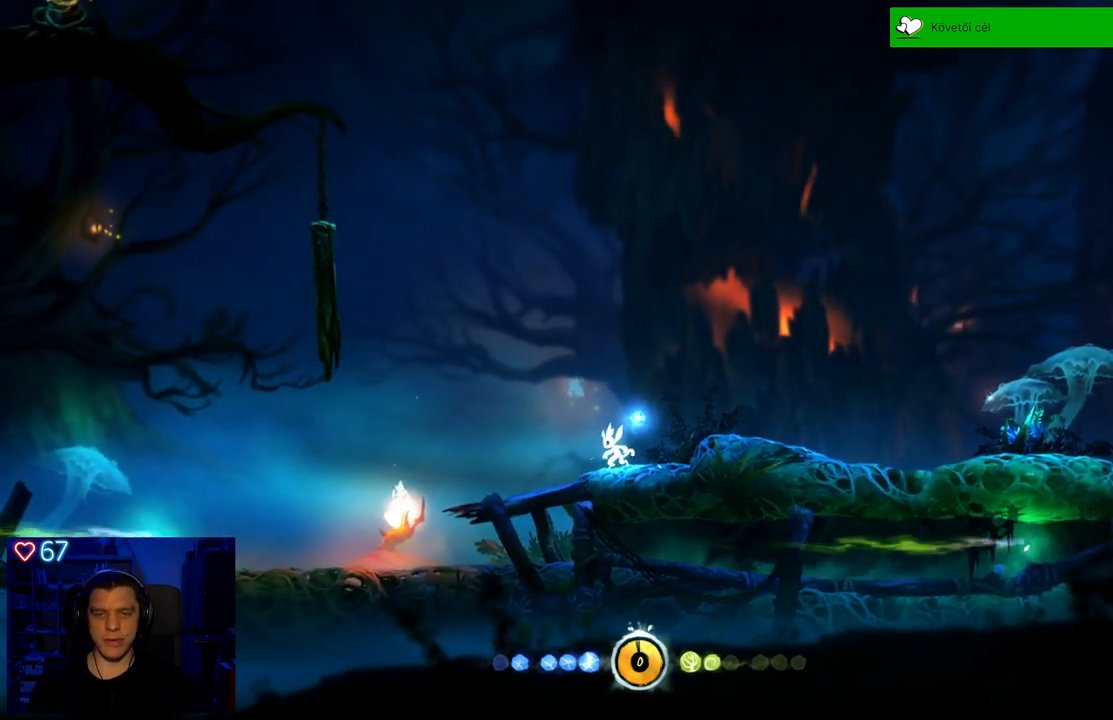
Gameplay with a controller (Xbox layout); each line is a JSON object with the inputs held at the frame after it. "events" lists button and stick changes between this image and that frame as [ms after this image, input, new state], when the widget could be followed in between. Not read: L3.
{"buttons": [], "left_stick": "left", "right_stick": "center", "events": [[367, "left_stick", "left"]]}
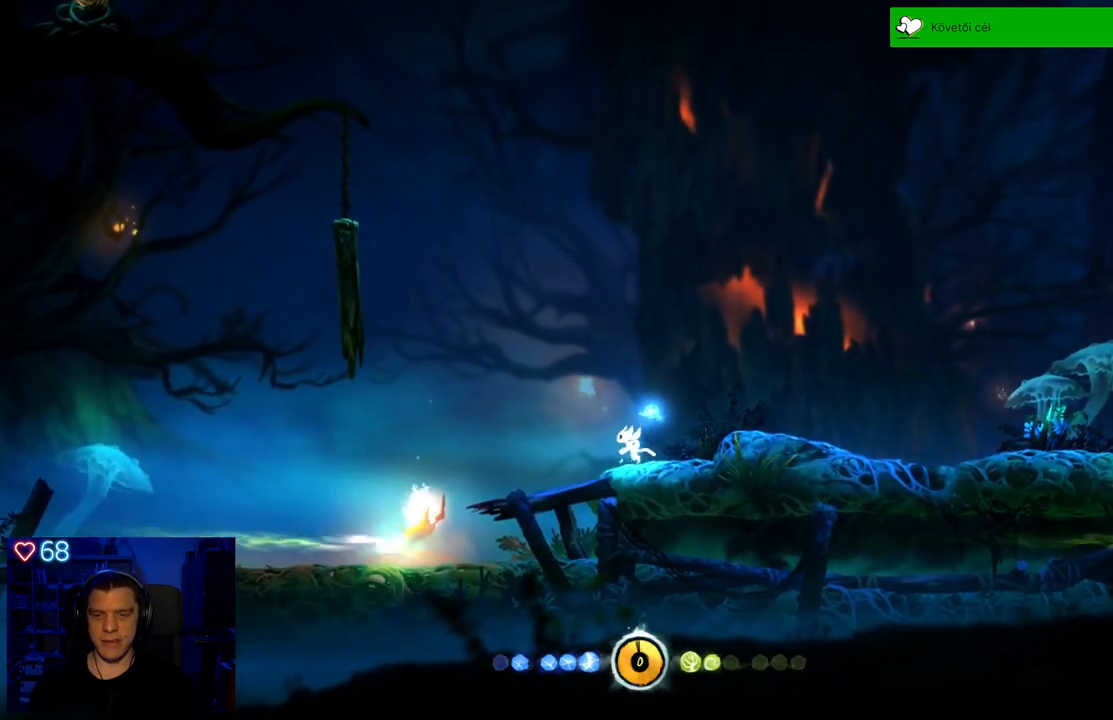
{"buttons": [], "left_stick": "left", "right_stick": "center", "events": [[83, "left_stick", "center"], [433, "left_stick", "left"]]}
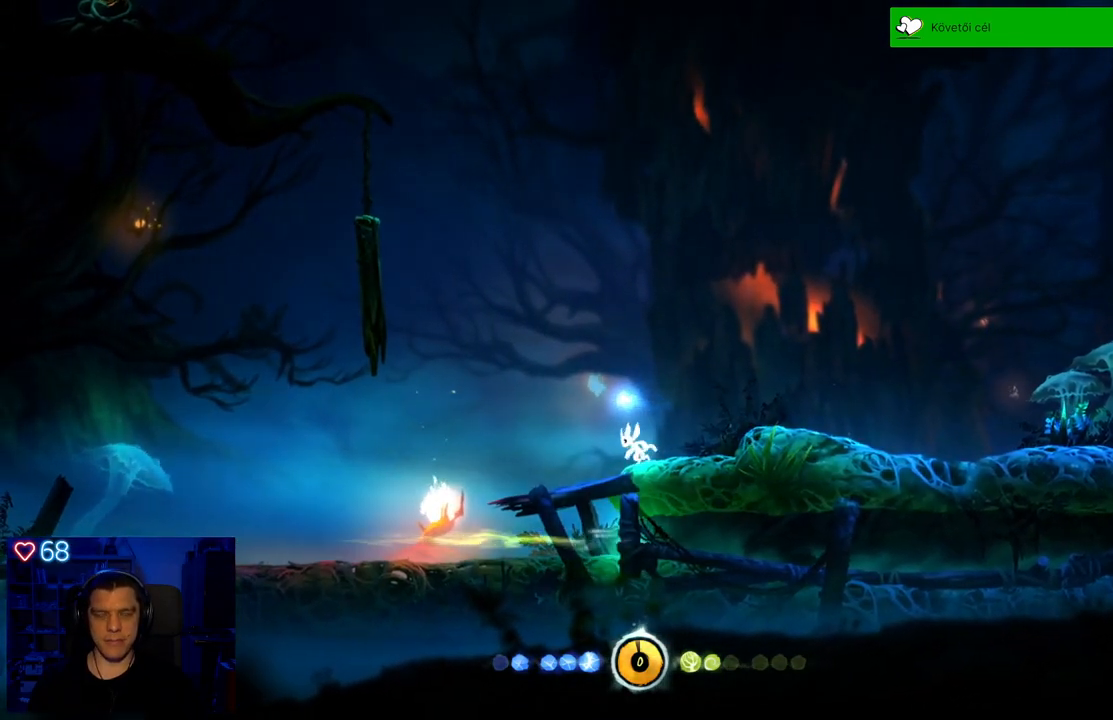
{"buttons": [], "left_stick": "center", "right_stick": "center", "events": [[233, "left_stick", "center"]]}
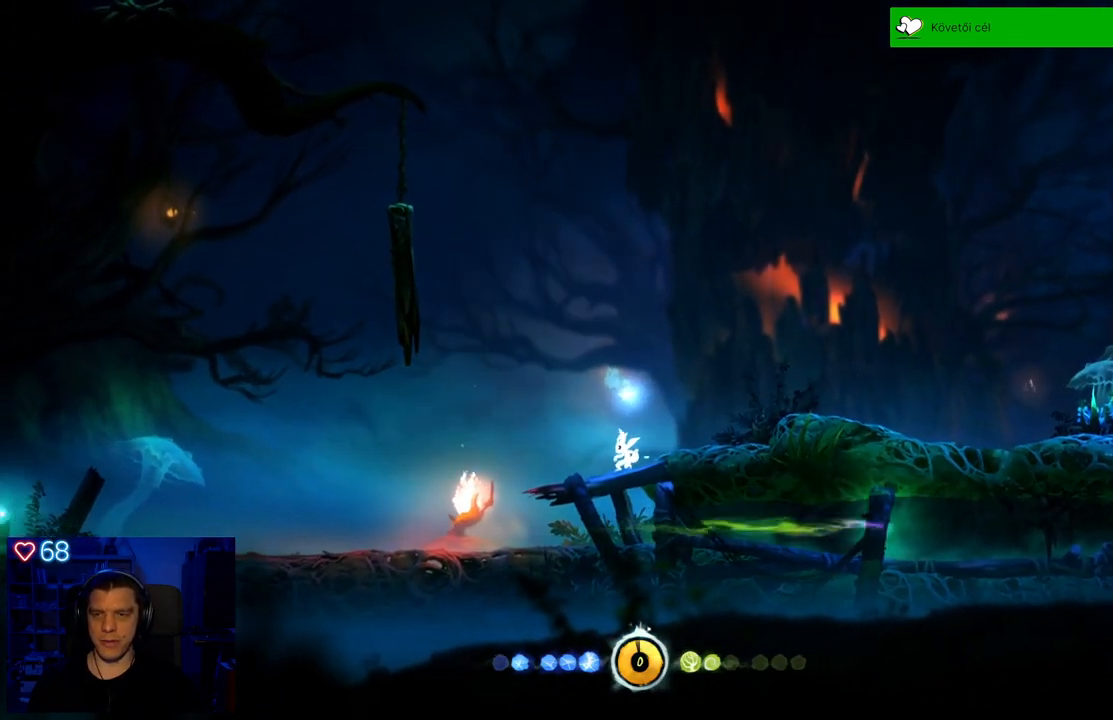
{"buttons": [], "left_stick": "left", "right_stick": "center", "events": [[33, "left_stick", "left"]]}
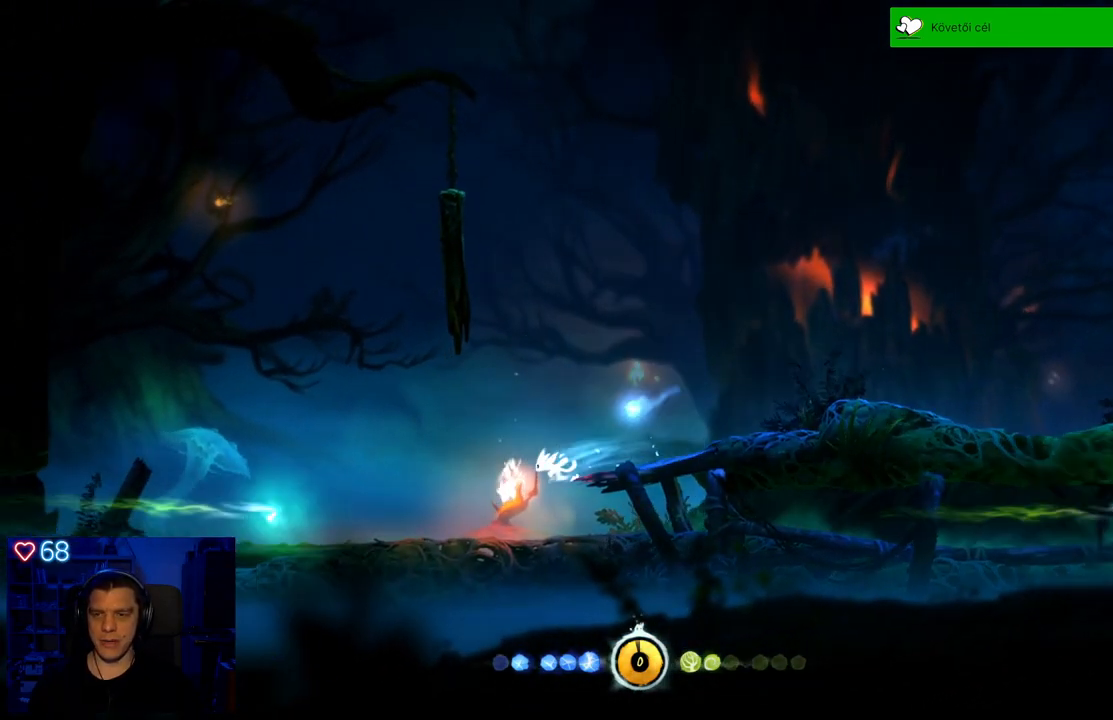
{"buttons": ["Y"], "left_stick": "up", "right_stick": "center", "events": [[83, "left_stick", "center"], [200, "Y", "down"], [367, "left_stick", "up"]]}
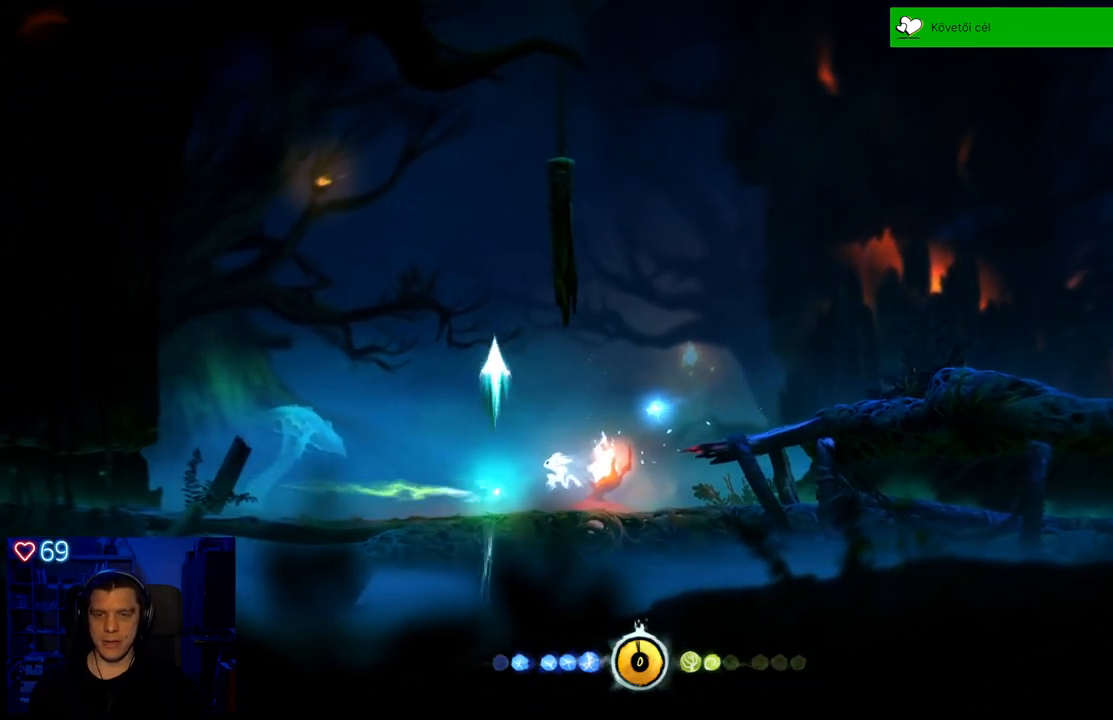
{"buttons": ["Y"], "left_stick": "up-right", "right_stick": "center", "events": [[117, "left_stick", "up-right"]]}
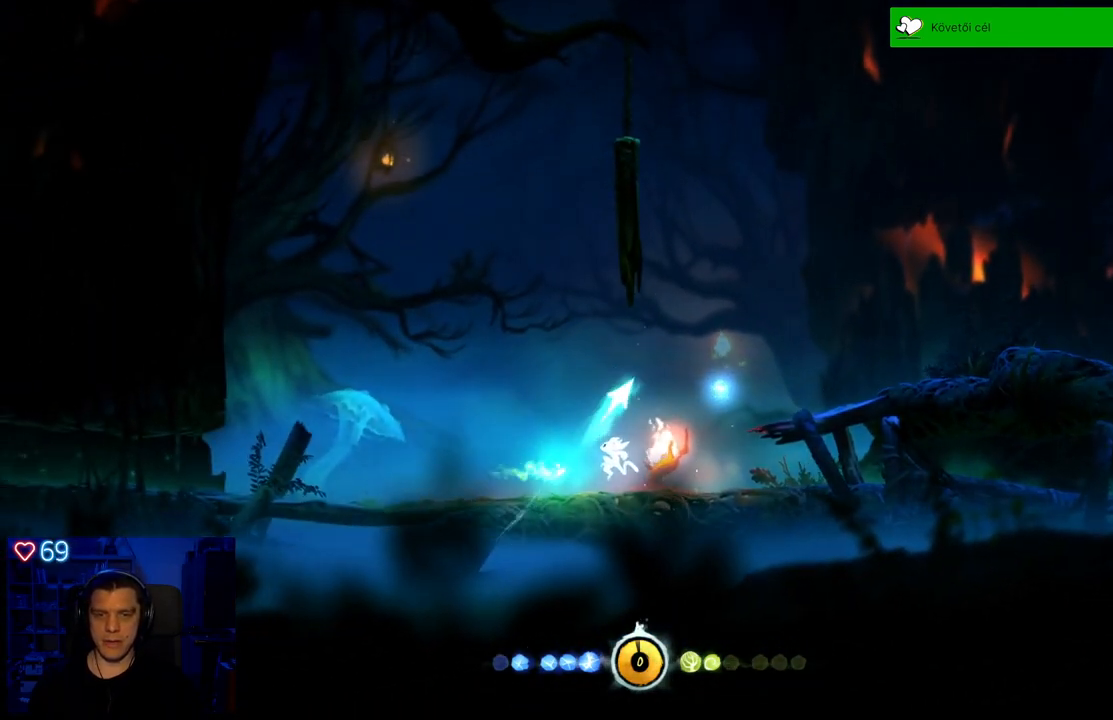
{"buttons": [], "left_stick": "up-left", "right_stick": "center", "events": [[117, "Y", "up"], [500, "left_stick", "up-left"]]}
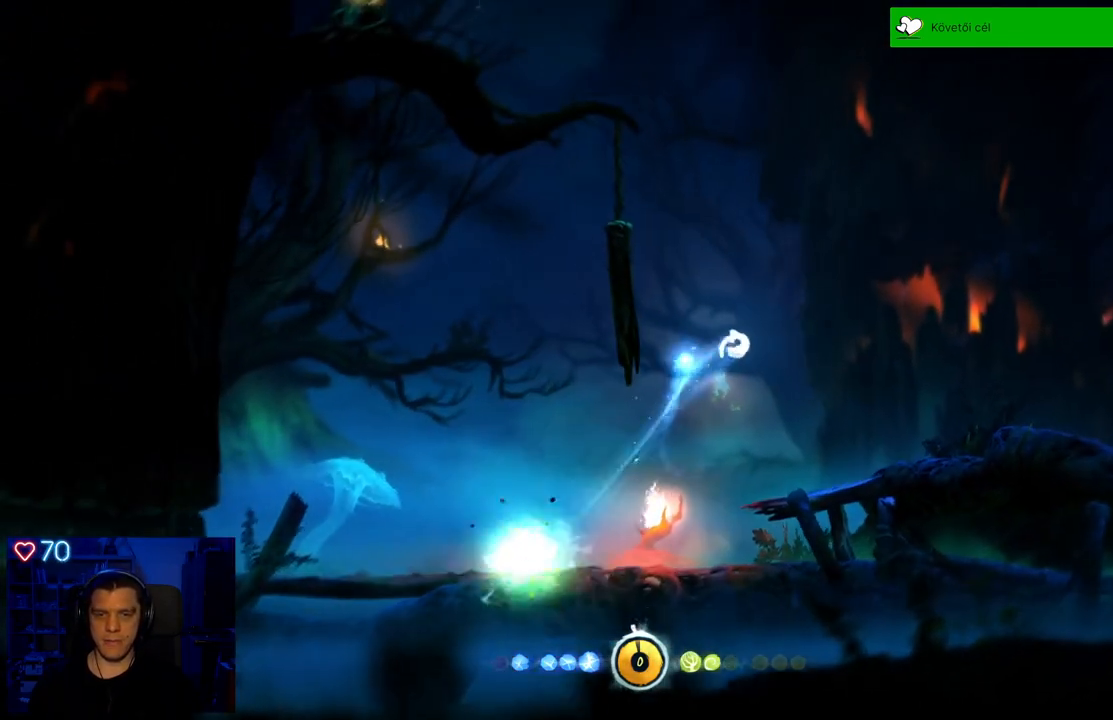
{"buttons": ["A"], "left_stick": "up-left", "right_stick": "center", "events": [[250, "A", "down"]]}
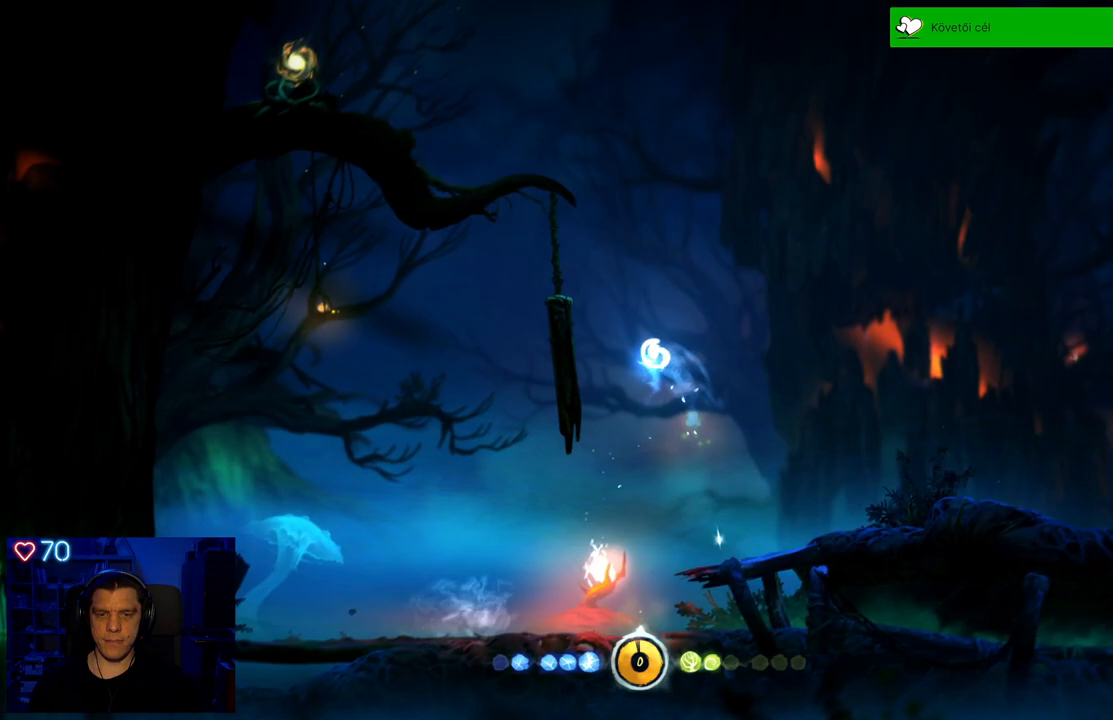
{"buttons": ["A"], "left_stick": "up-left", "right_stick": "center", "events": [[283, "A", "up"], [383, "A", "down"]]}
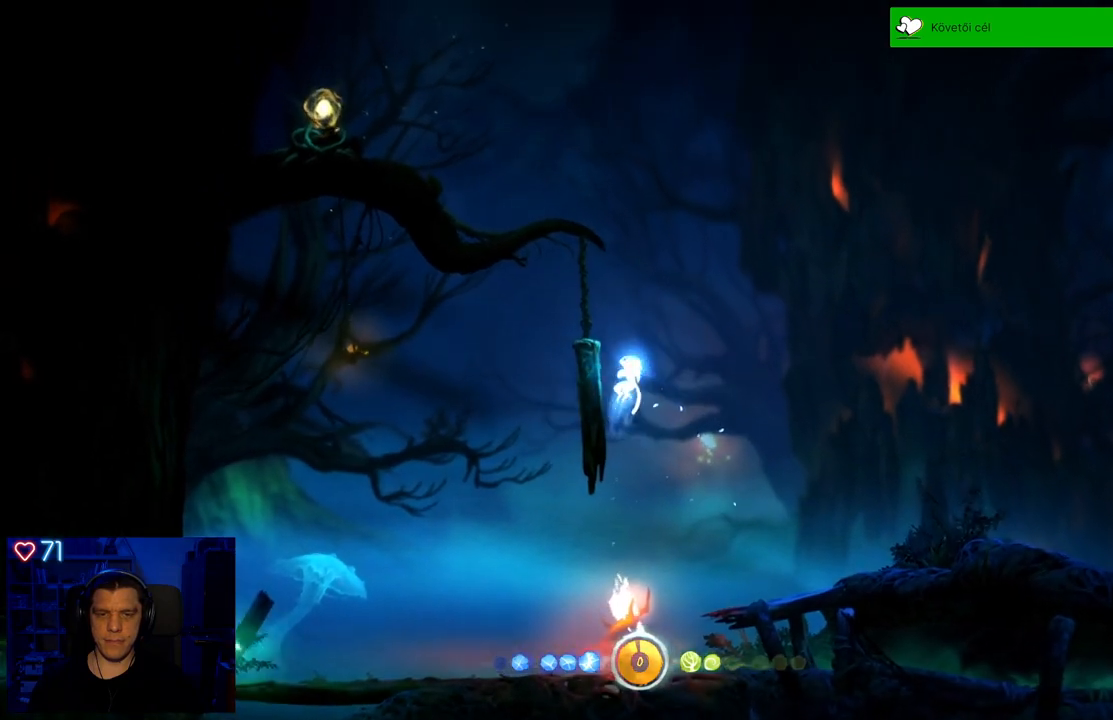
{"buttons": ["A"], "left_stick": "up-left", "right_stick": "center", "events": [[150, "A", "up"], [367, "A", "down"]]}
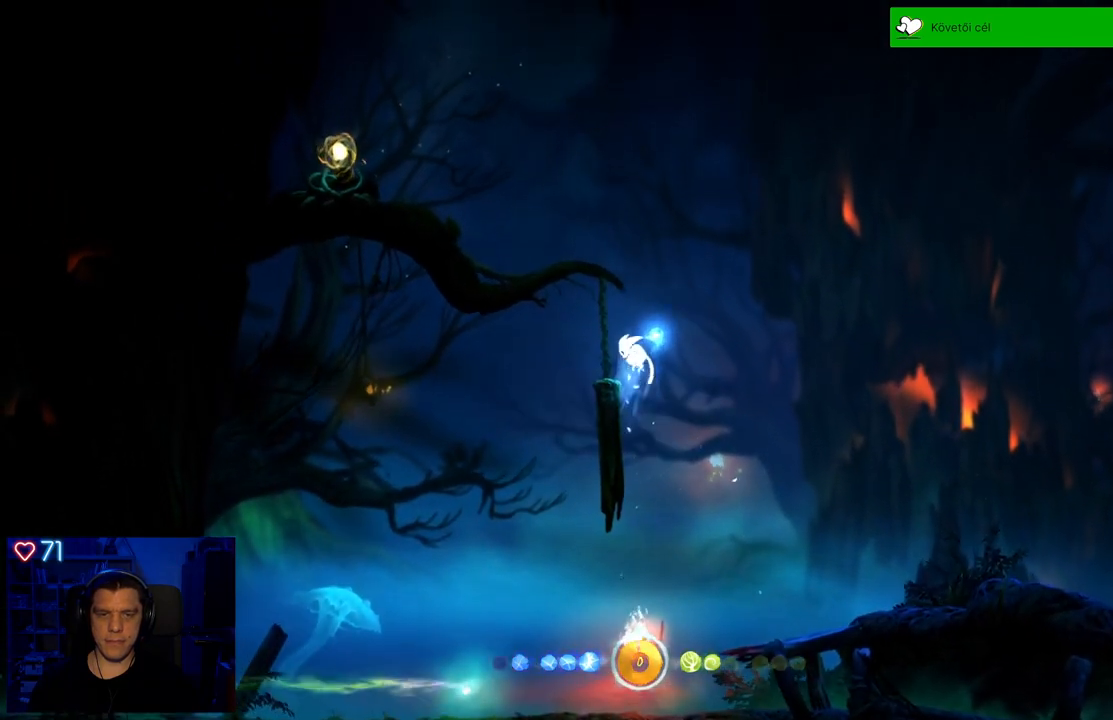
{"buttons": [], "left_stick": "center", "right_stick": "center", "events": [[33, "A", "up"], [150, "left_stick", "center"]]}
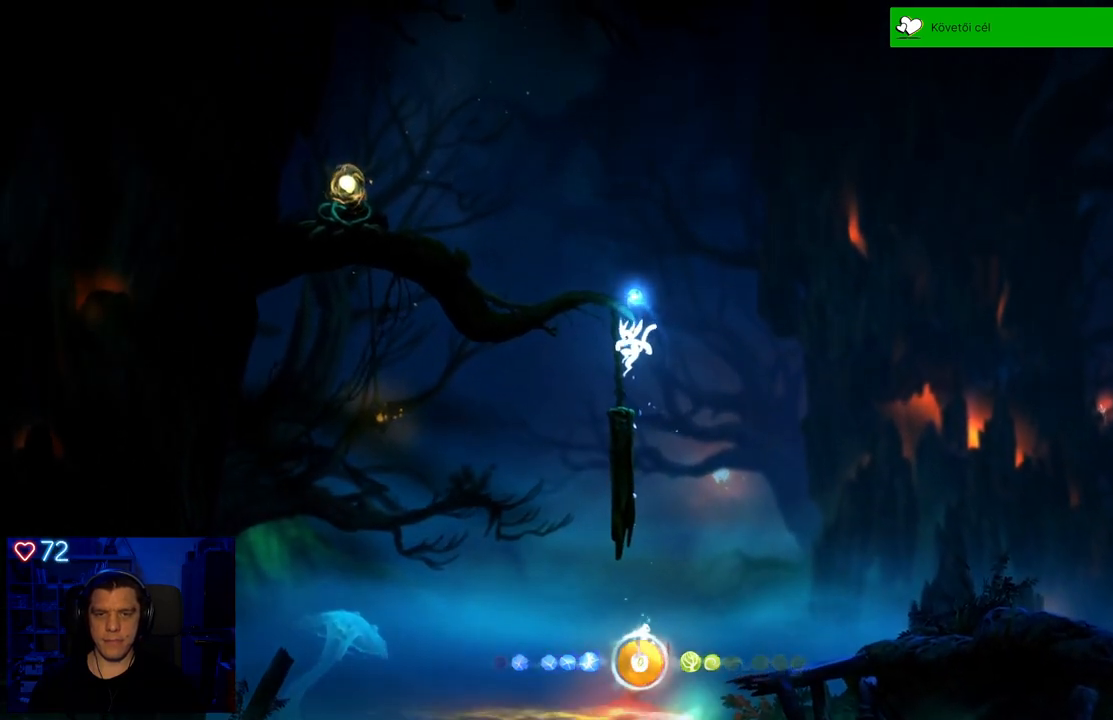
{"buttons": ["A"], "left_stick": "center", "right_stick": "center", "events": [[100, "left_stick", "left"], [267, "left_stick", "center"], [483, "A", "down"]]}
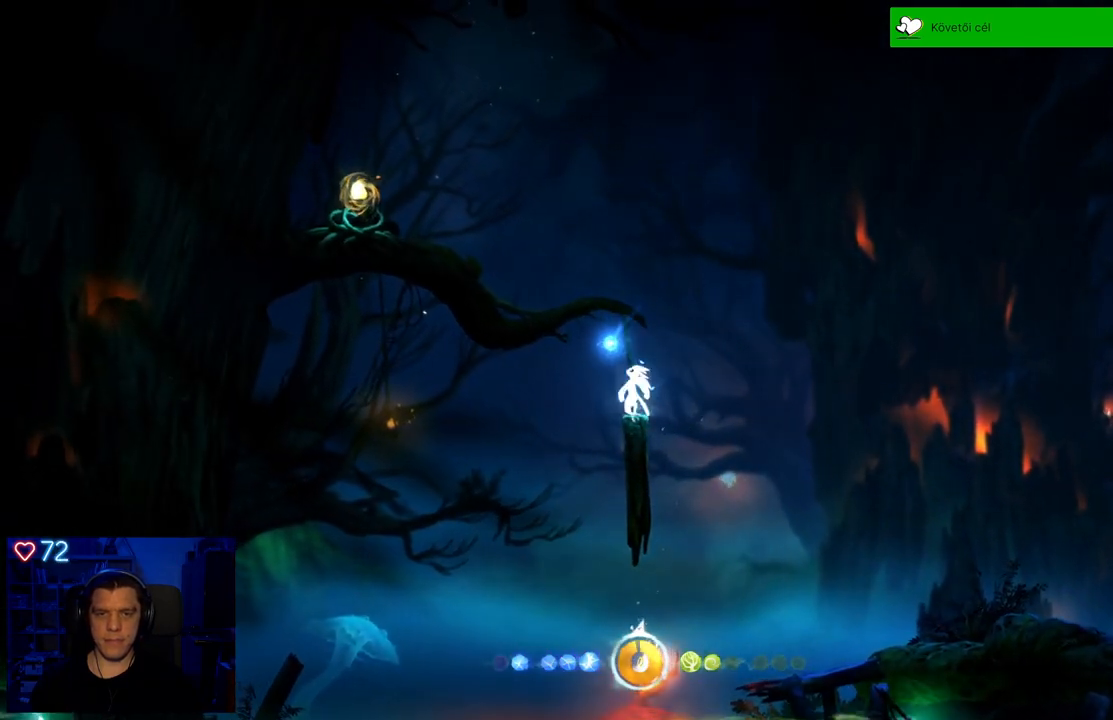
{"buttons": ["A"], "left_stick": "up-left", "right_stick": "center", "events": [[317, "left_stick", "up-left"], [333, "A", "up"], [417, "A", "down"]]}
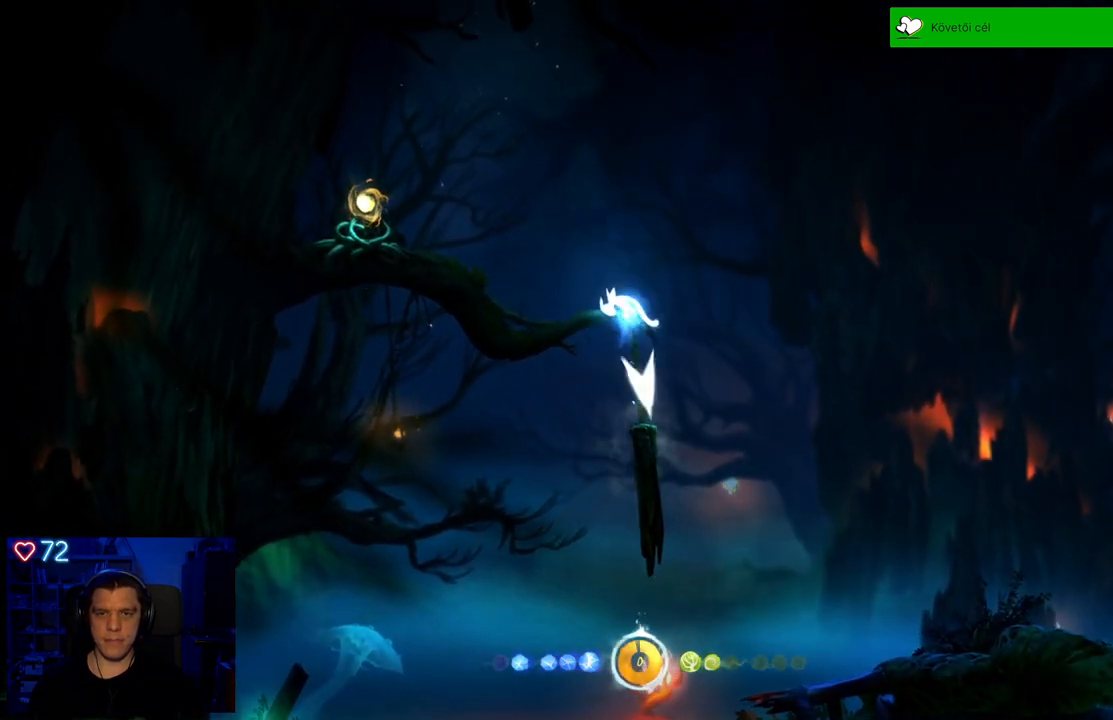
{"buttons": [], "left_stick": "up-left", "right_stick": "center", "events": [[317, "A", "up"]]}
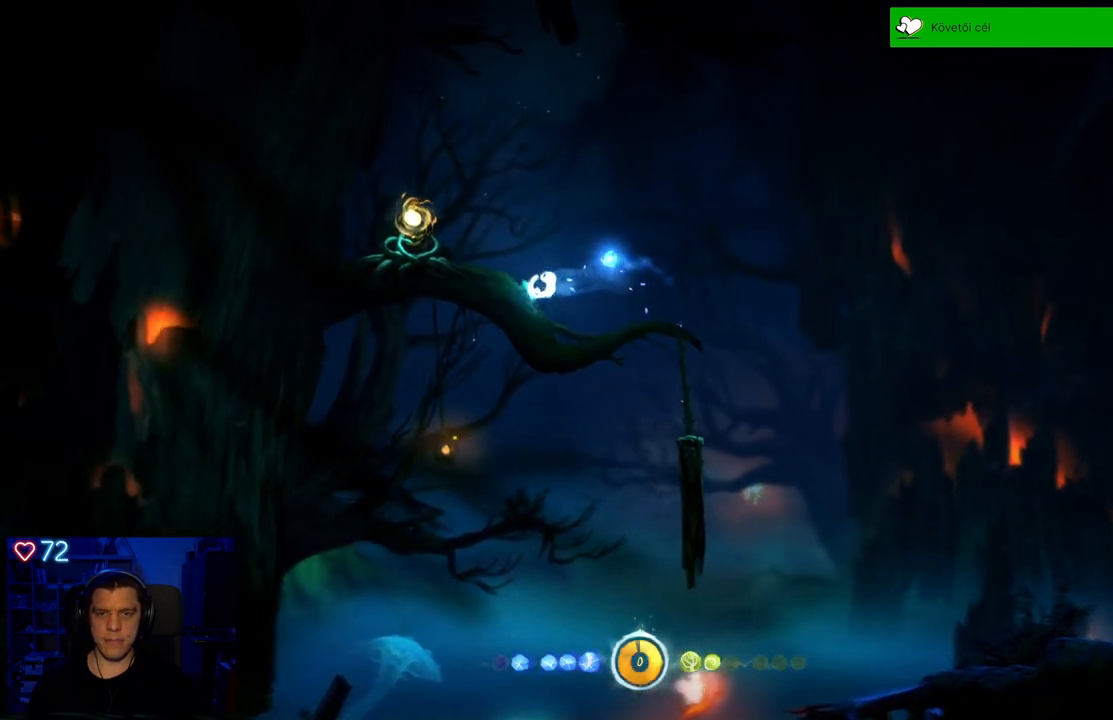
{"buttons": [], "left_stick": "up-left", "right_stick": "center", "events": [[117, "A", "down"], [450, "A", "up"]]}
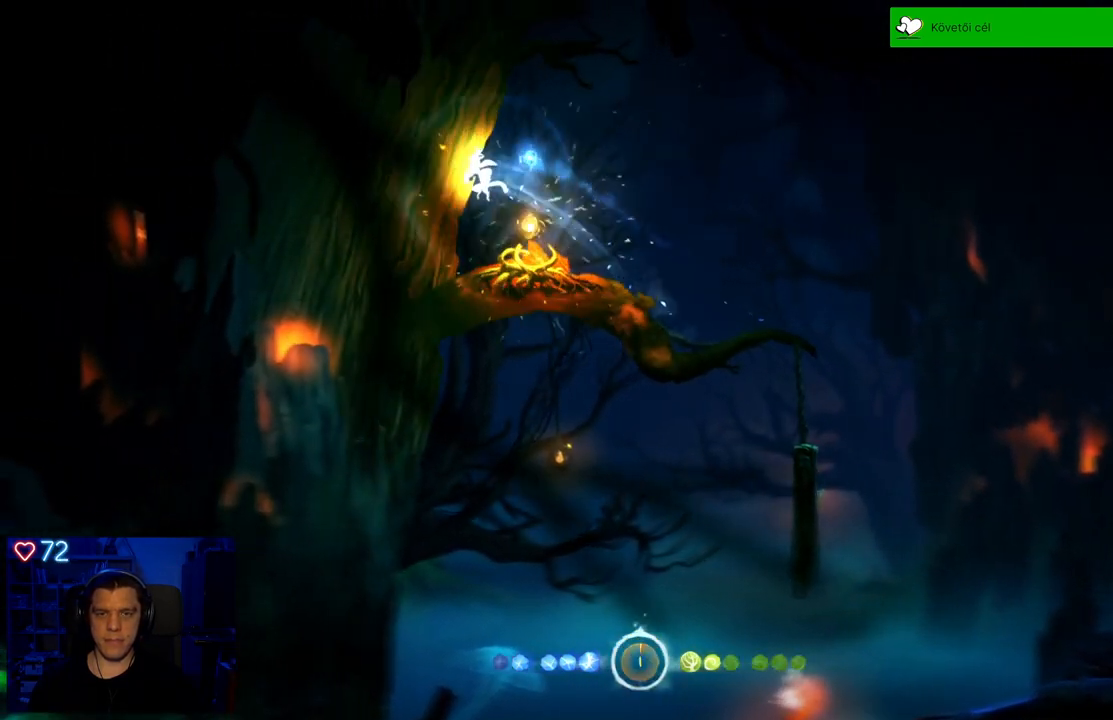
{"buttons": [], "left_stick": "right", "right_stick": "center", "events": [[17, "left_stick", "center"], [233, "left_stick", "right"]]}
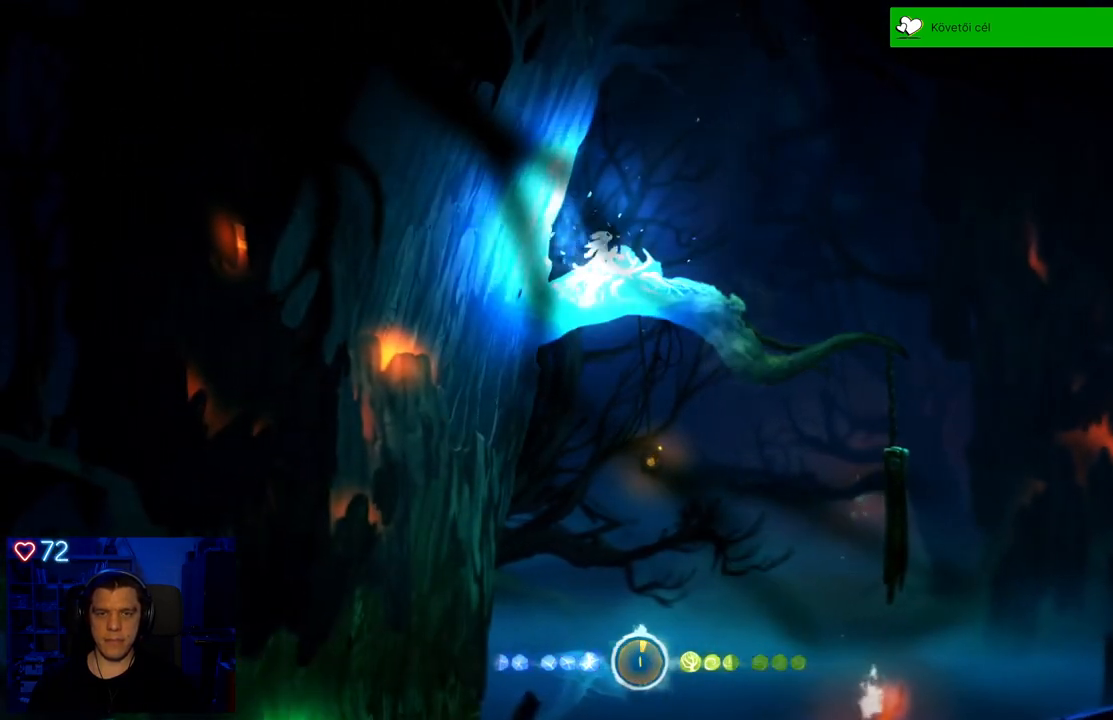
{"buttons": [], "left_stick": "right", "right_stick": "center", "events": []}
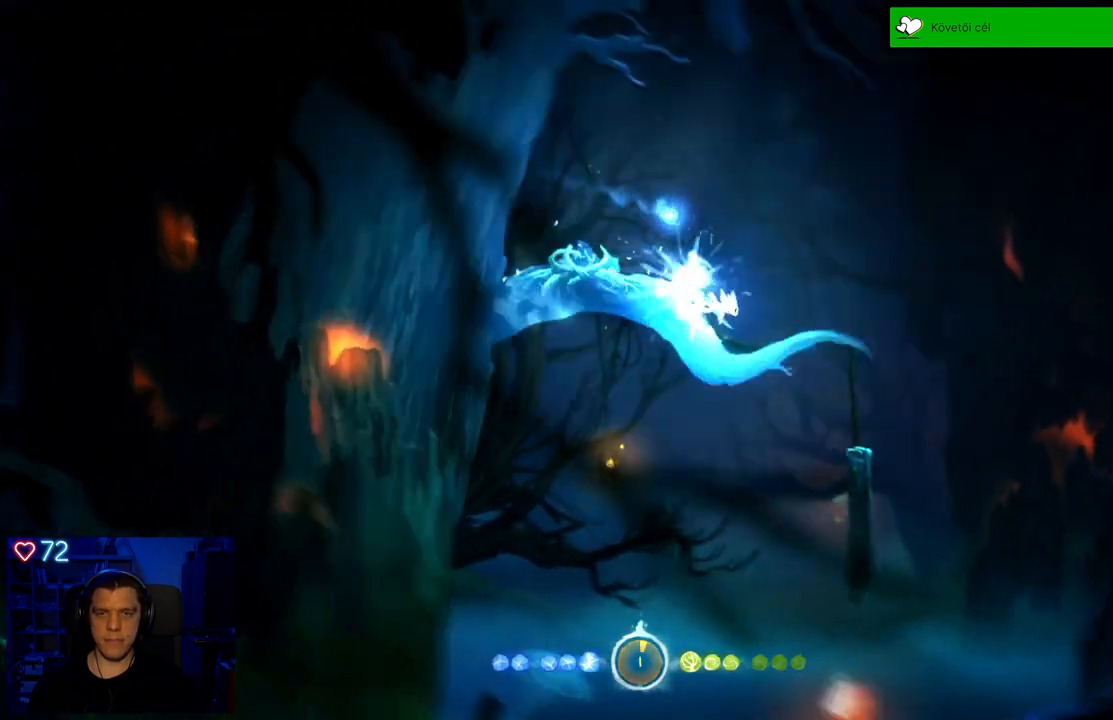
{"buttons": [], "left_stick": "right", "right_stick": "center", "events": []}
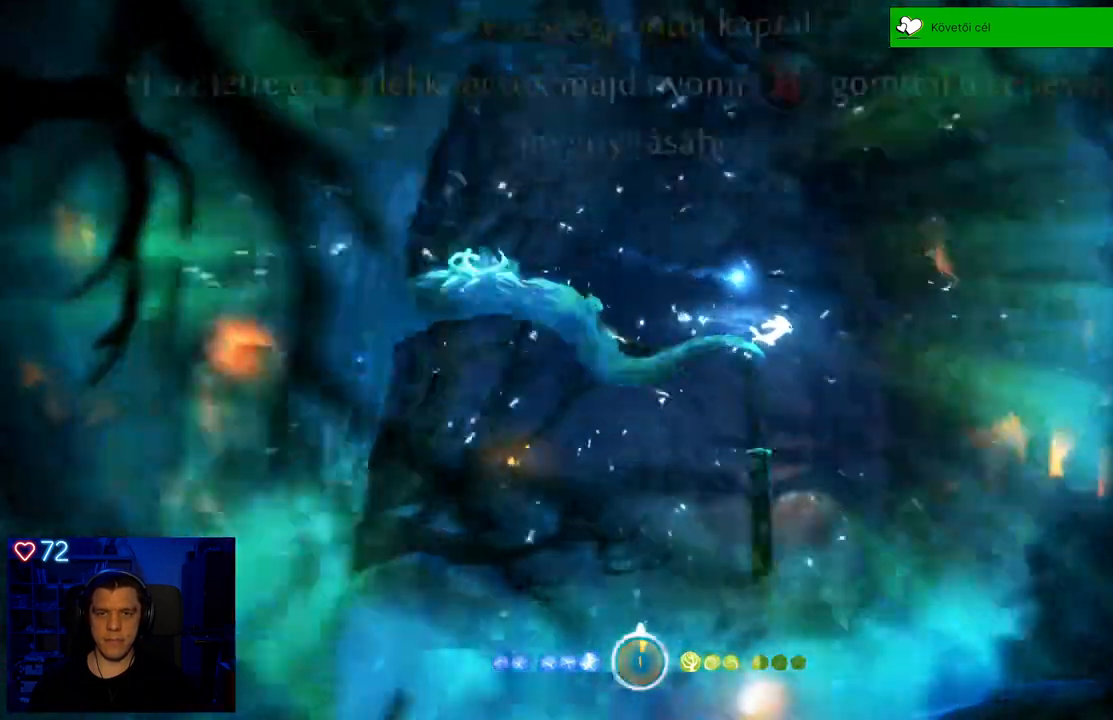
{"buttons": [], "left_stick": "right", "right_stick": "center", "events": [[117, "left_stick", "center"], [450, "left_stick", "right"]]}
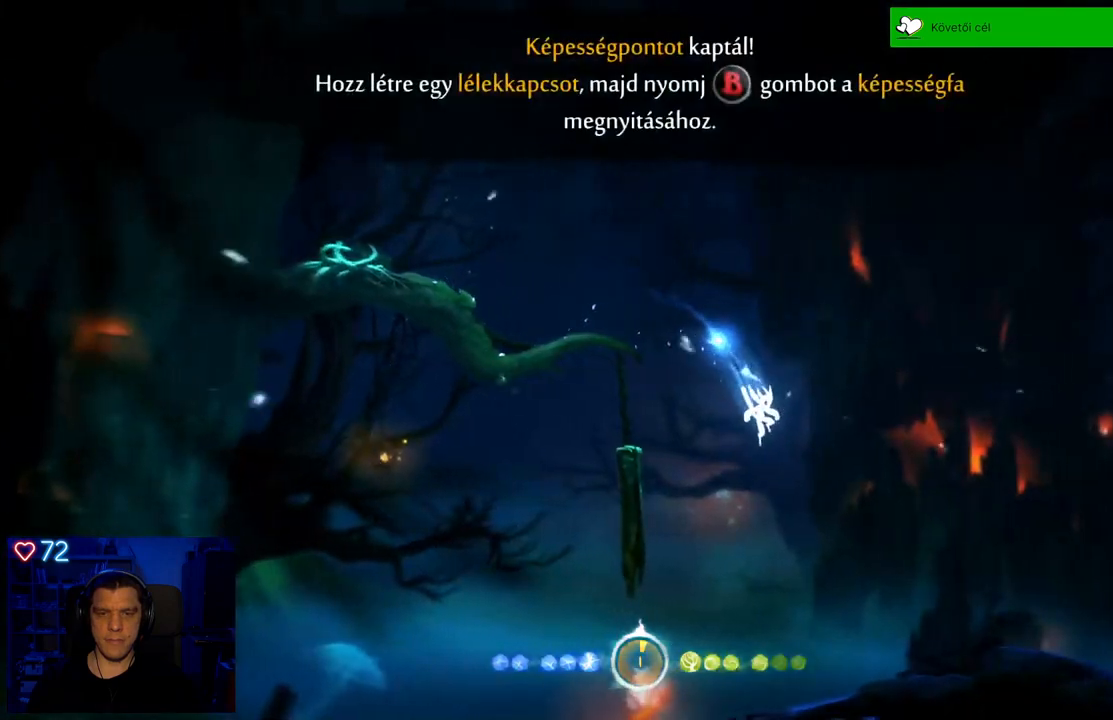
{"buttons": [], "left_stick": "center", "right_stick": "center", "events": [[350, "left_stick", "center"]]}
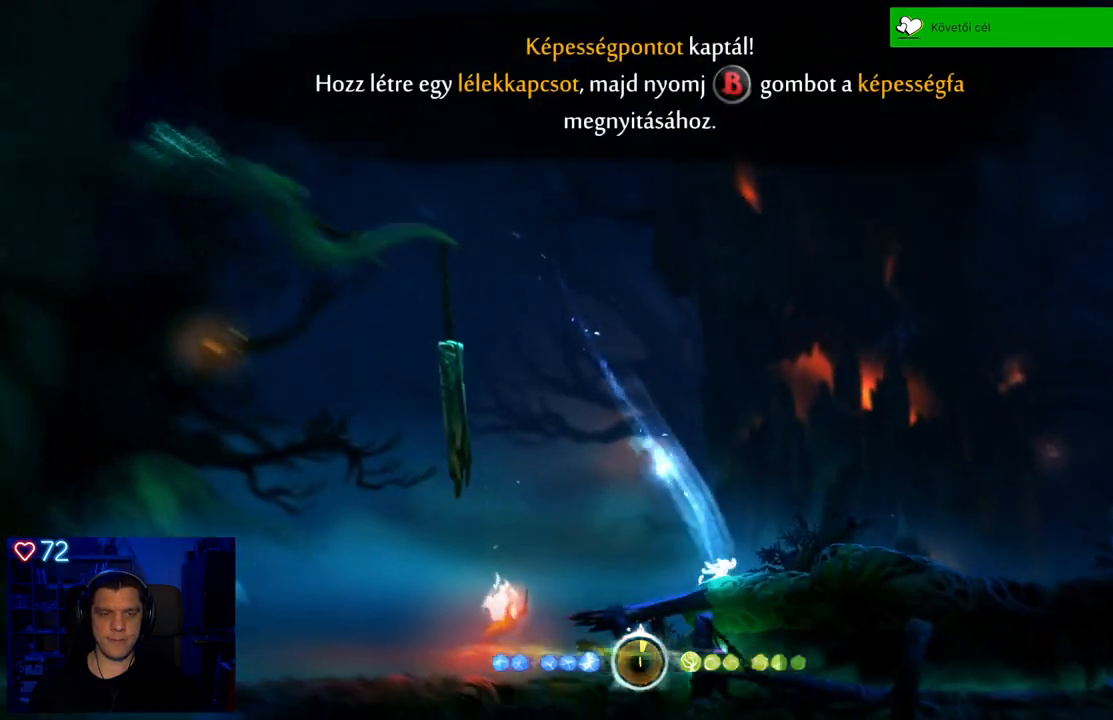
{"buttons": [], "left_stick": "center", "right_stick": "center", "events": [[117, "left_stick", "left"], [383, "left_stick", "center"]]}
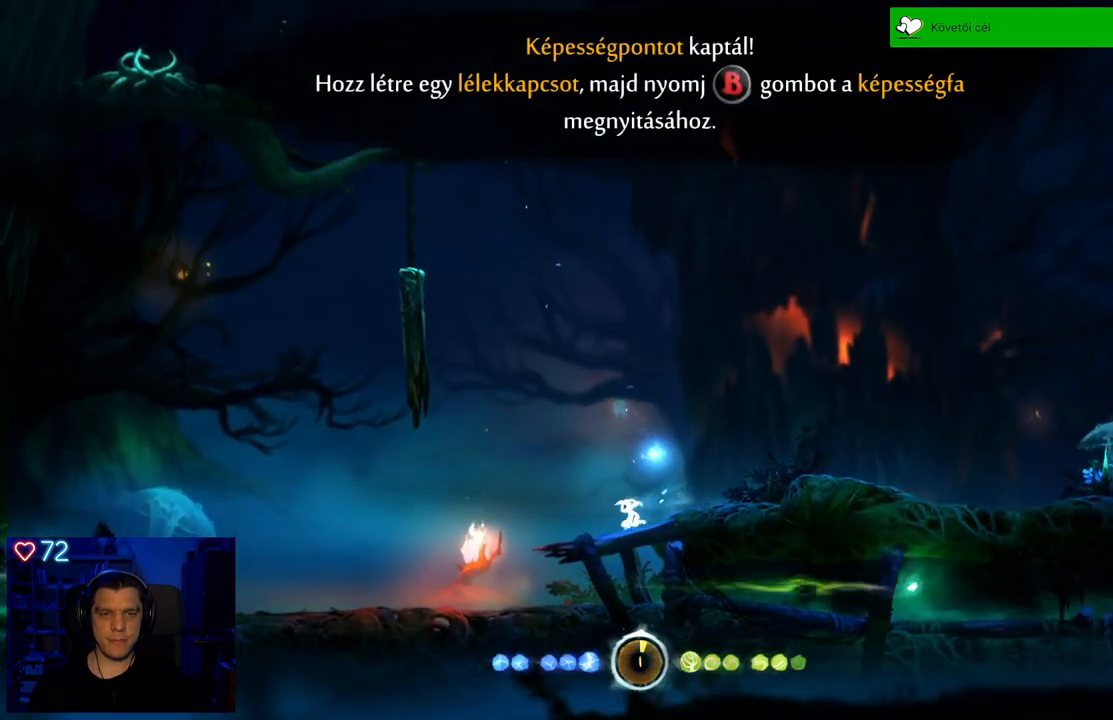
{"buttons": [], "left_stick": "center", "right_stick": "center", "events": []}
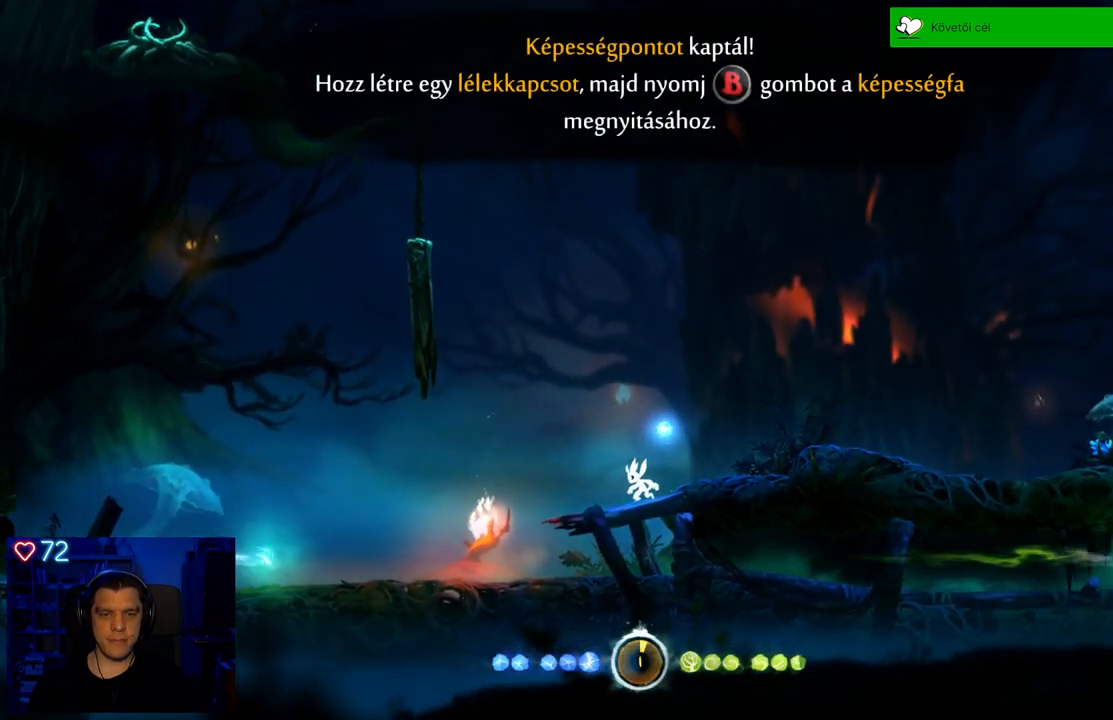
{"buttons": [], "left_stick": "left", "right_stick": "center", "events": [[283, "left_stick", "left"]]}
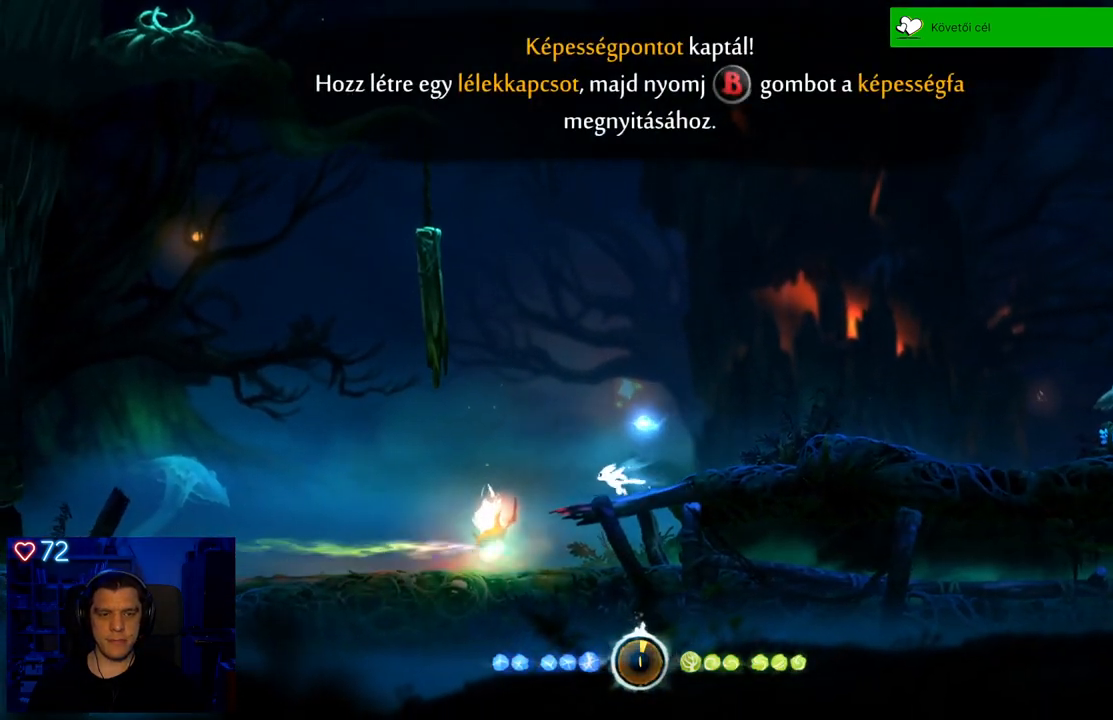
{"buttons": [], "left_stick": "center", "right_stick": "center", "events": [[333, "left_stick", "center"]]}
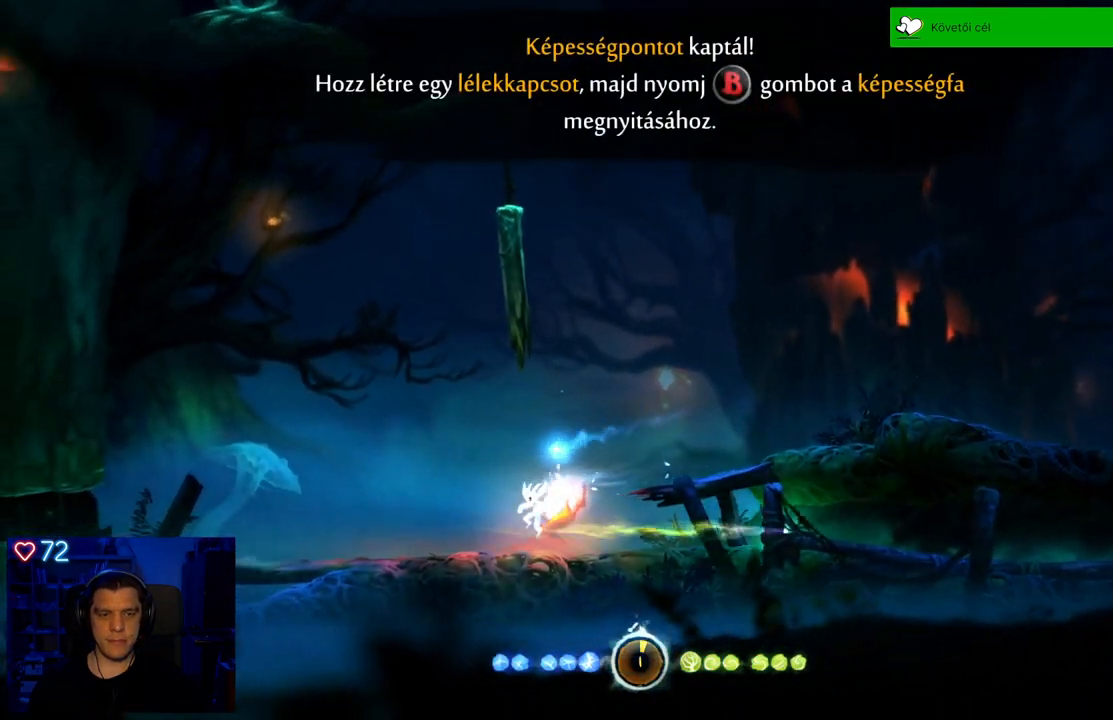
{"buttons": [], "left_stick": "left", "right_stick": "center", "events": [[33, "left_stick", "left"]]}
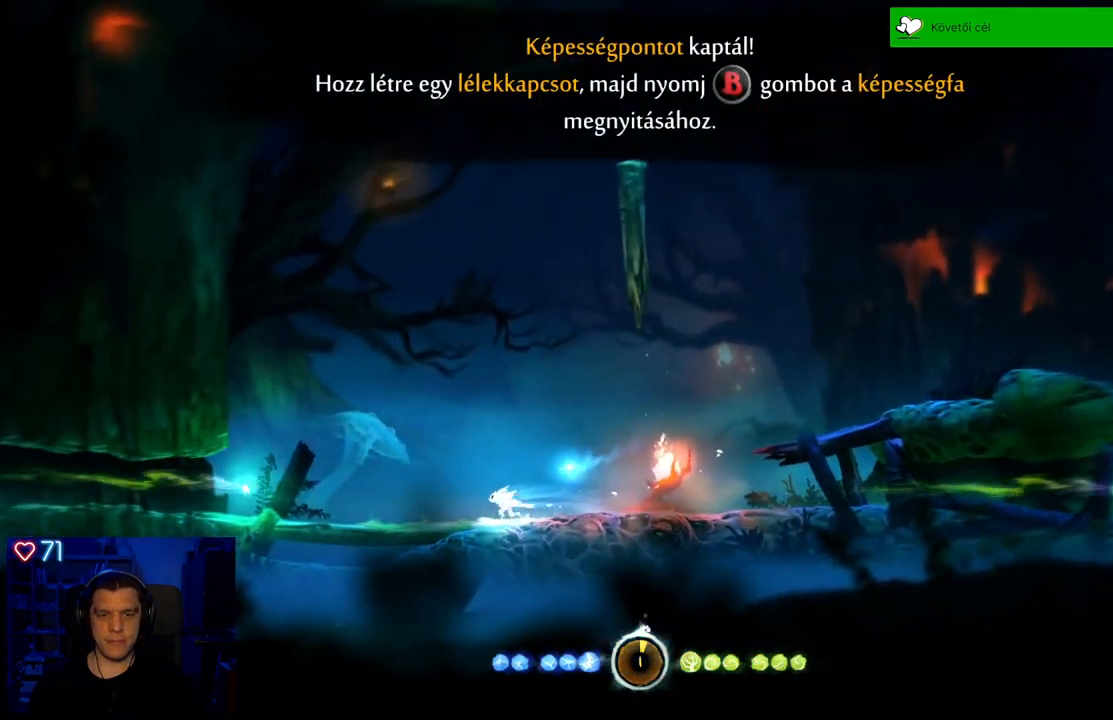
{"buttons": ["Y"], "left_stick": "center", "right_stick": "center", "events": [[33, "left_stick", "center"], [333, "Y", "down"]]}
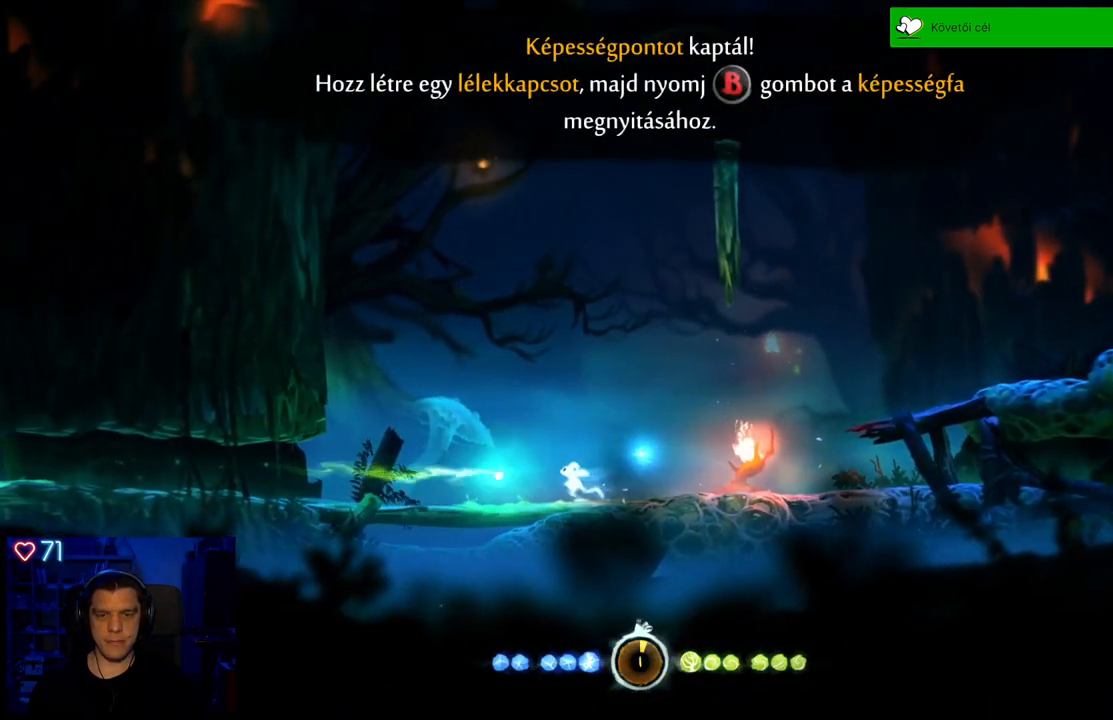
{"buttons": ["Y"], "left_stick": "left", "right_stick": "center", "events": [[67, "left_stick", "left"]]}
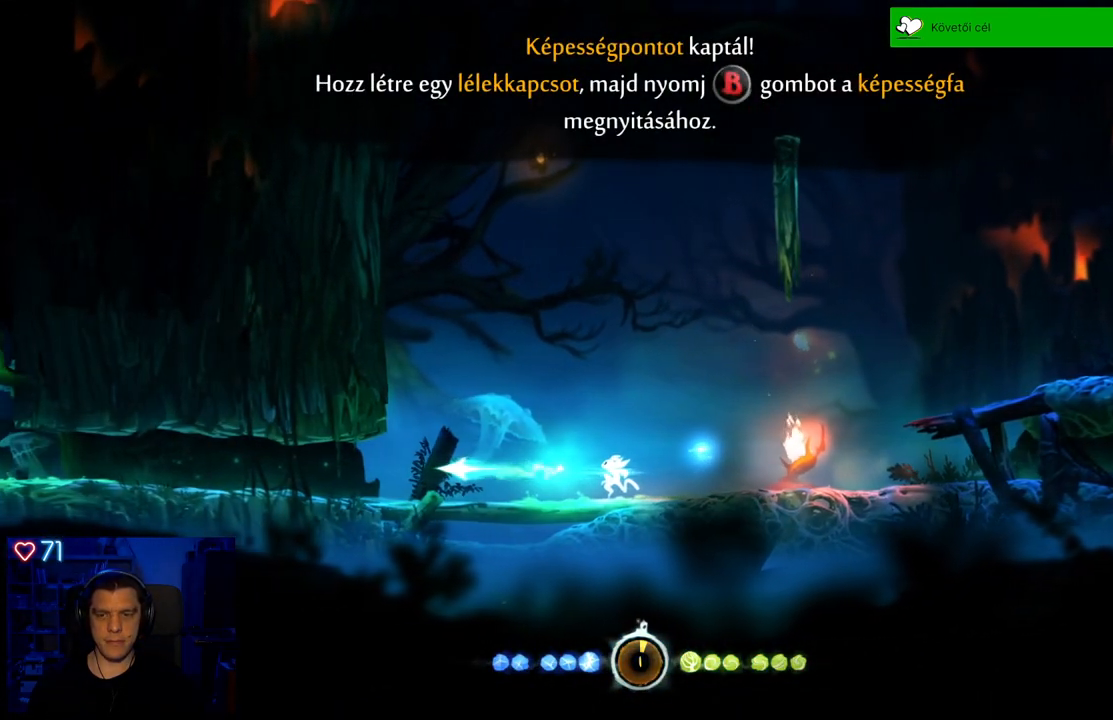
{"buttons": [], "left_stick": "left", "right_stick": "center", "events": [[67, "Y", "up"]]}